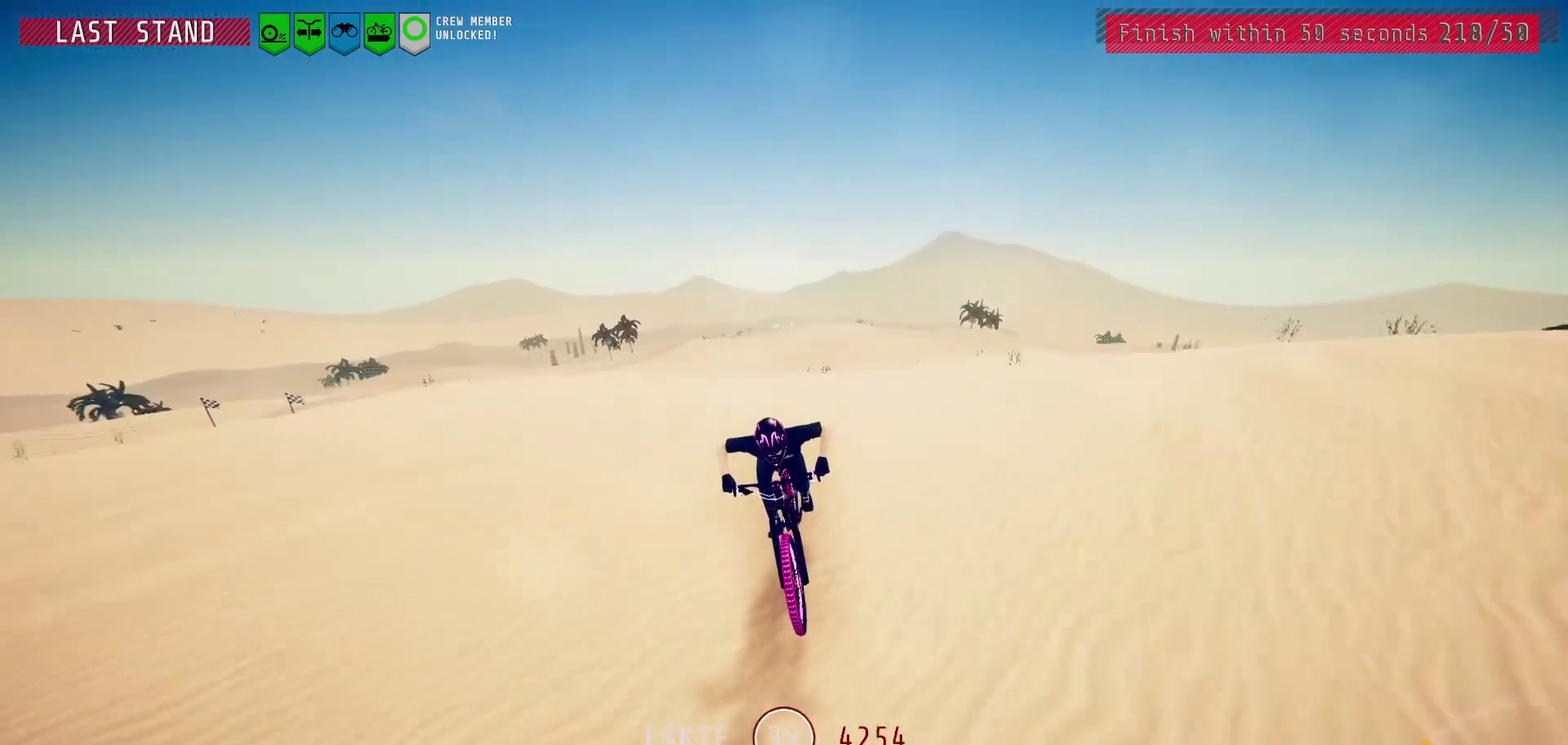
Gameplay with a controller (PlayStation layout); each line is a JSON object with the inputs held at the frame after it (dt_ms = milliseconds from this image to that frame). "events" lists button and stick changes between this image and that frame as [ms after this image, input, new state], when the widget could be followed in between.
{"dt_ms": 700, "buttons": [], "left_stick": "center", "right_stick": "down", "events": [[200, "right_stick", "center"], [633, "right_stick", "down"]]}
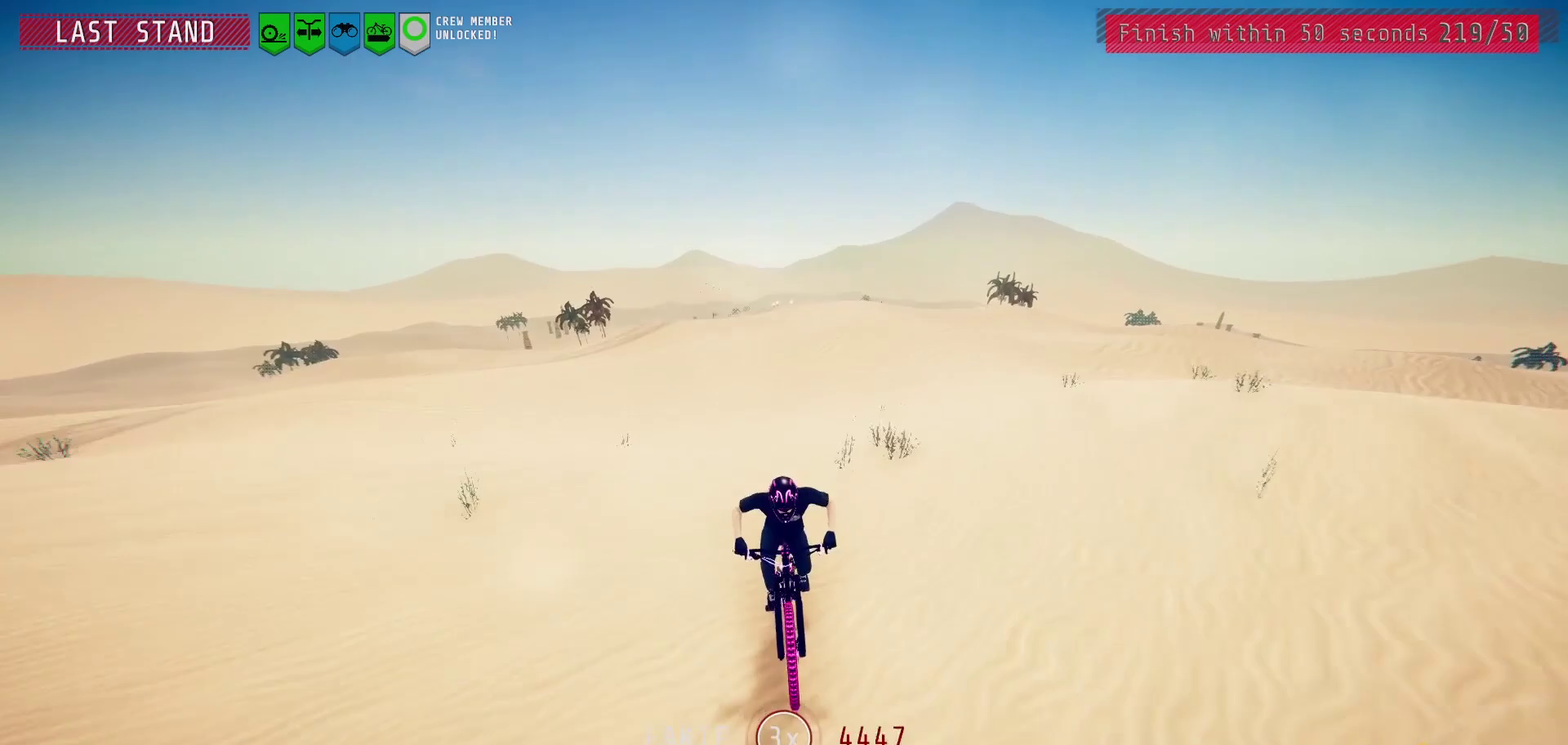
{"dt_ms": 500, "buttons": [], "left_stick": "center", "right_stick": "down", "events": [[283, "right_stick", "center"], [483, "right_stick", "down"]]}
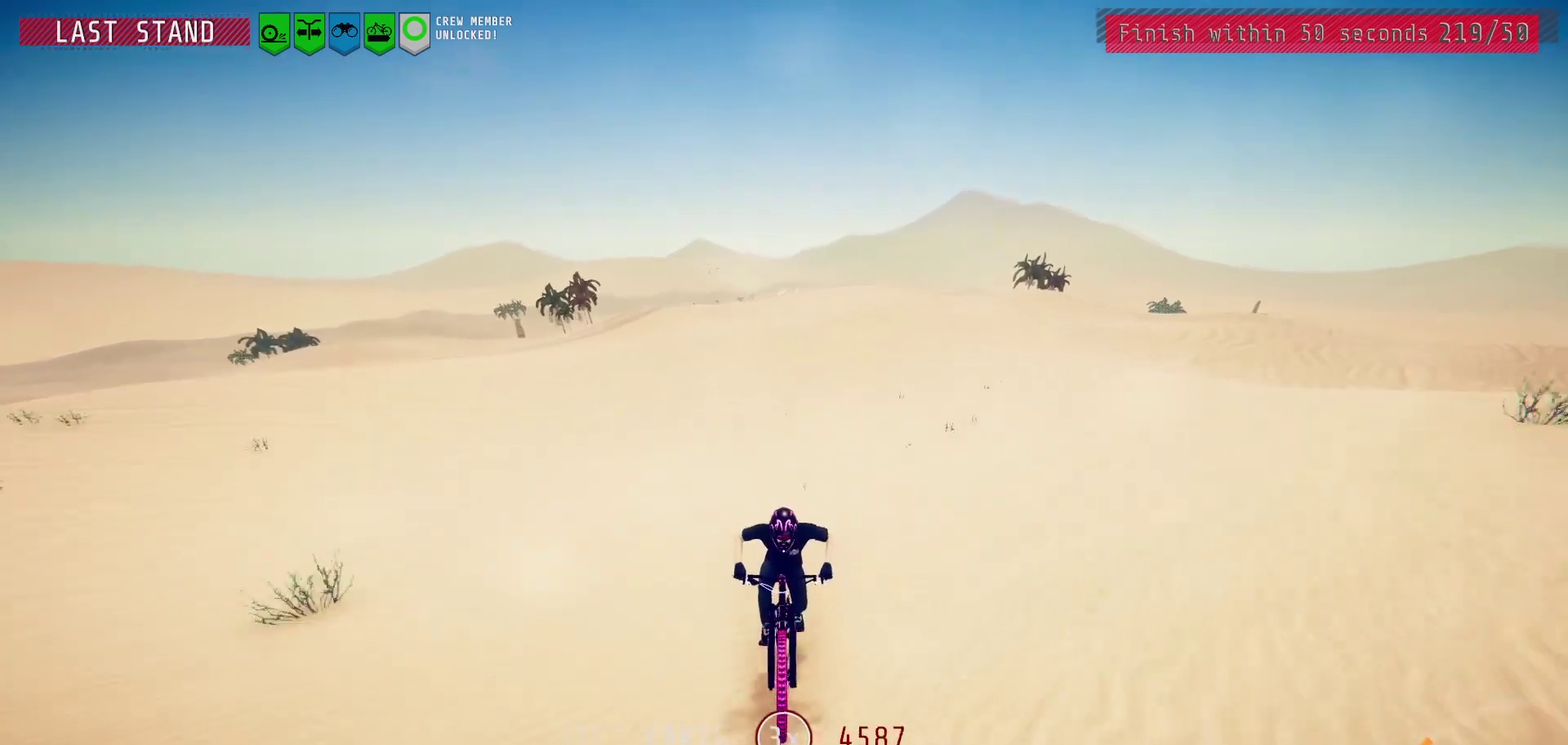
{"dt_ms": 700, "buttons": [], "left_stick": "center", "right_stick": "center", "events": [[267, "right_stick", "center"], [417, "right_stick", "down"], [583, "right_stick", "center"], [600, "left_stick", "down-left"], [700, "left_stick", "center"]]}
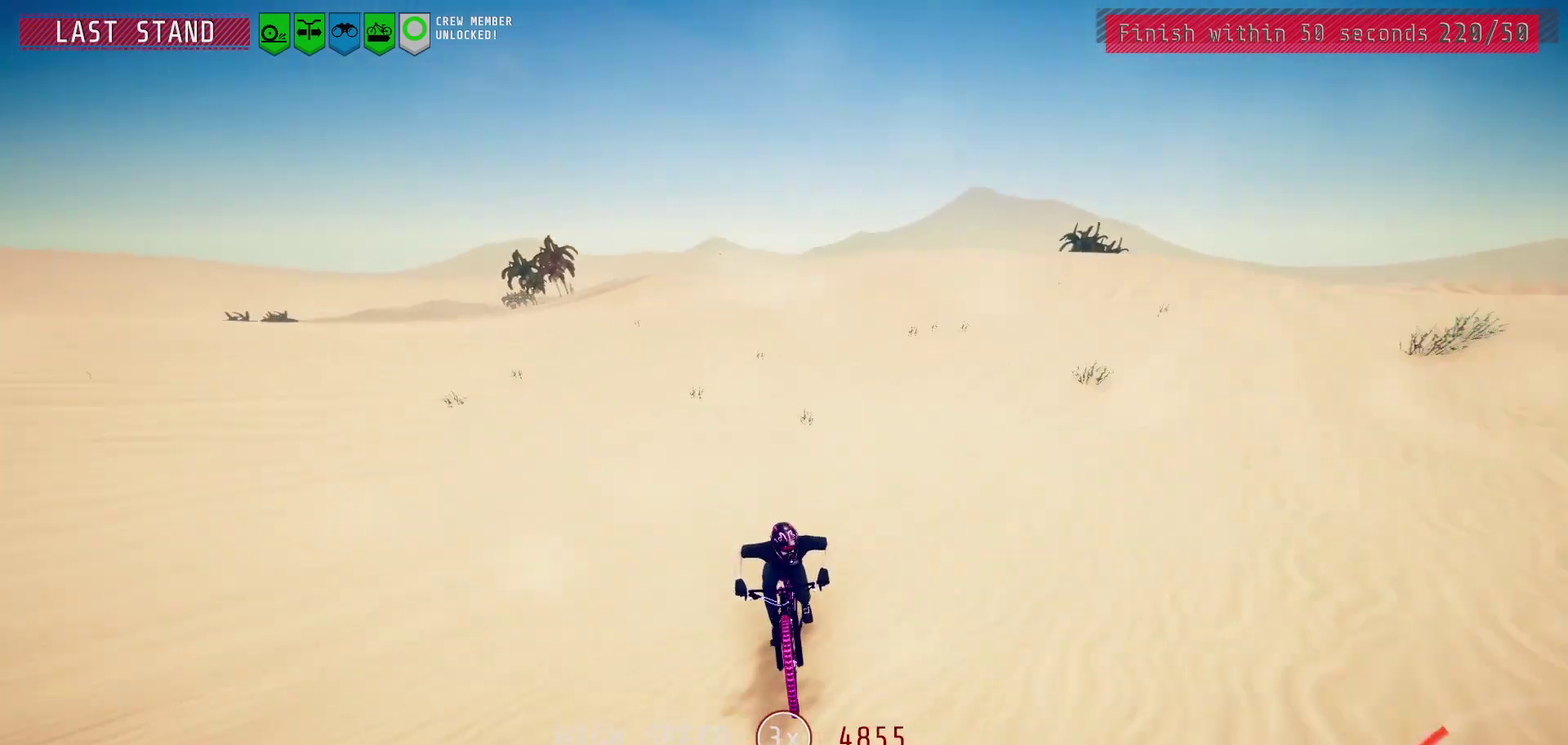
{"dt_ms": 300, "buttons": [], "left_stick": "center", "right_stick": "down", "events": [[67, "right_stick", "down"]]}
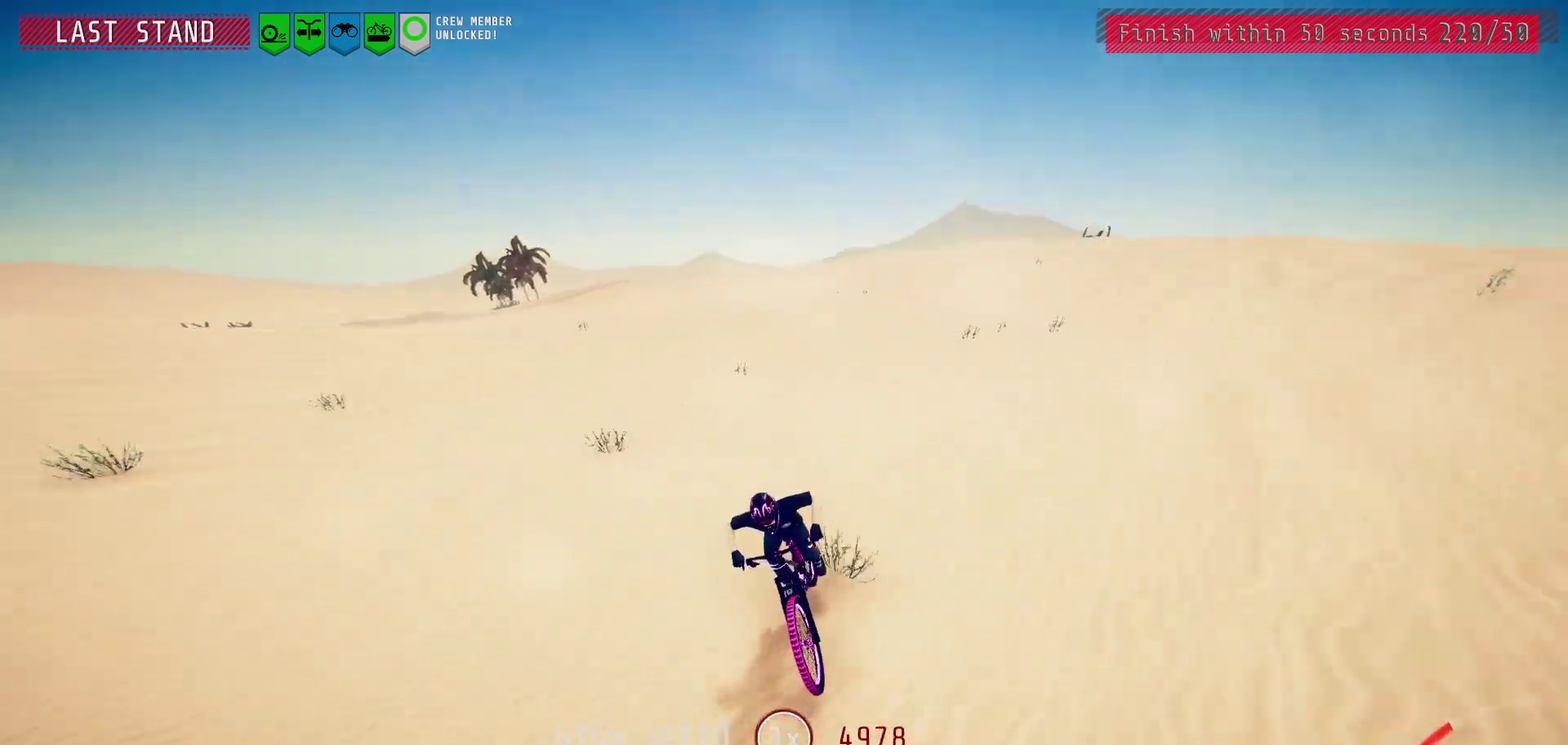
{"dt_ms": 500, "buttons": [], "left_stick": "center", "right_stick": "center", "events": [[67, "right_stick", "center"]]}
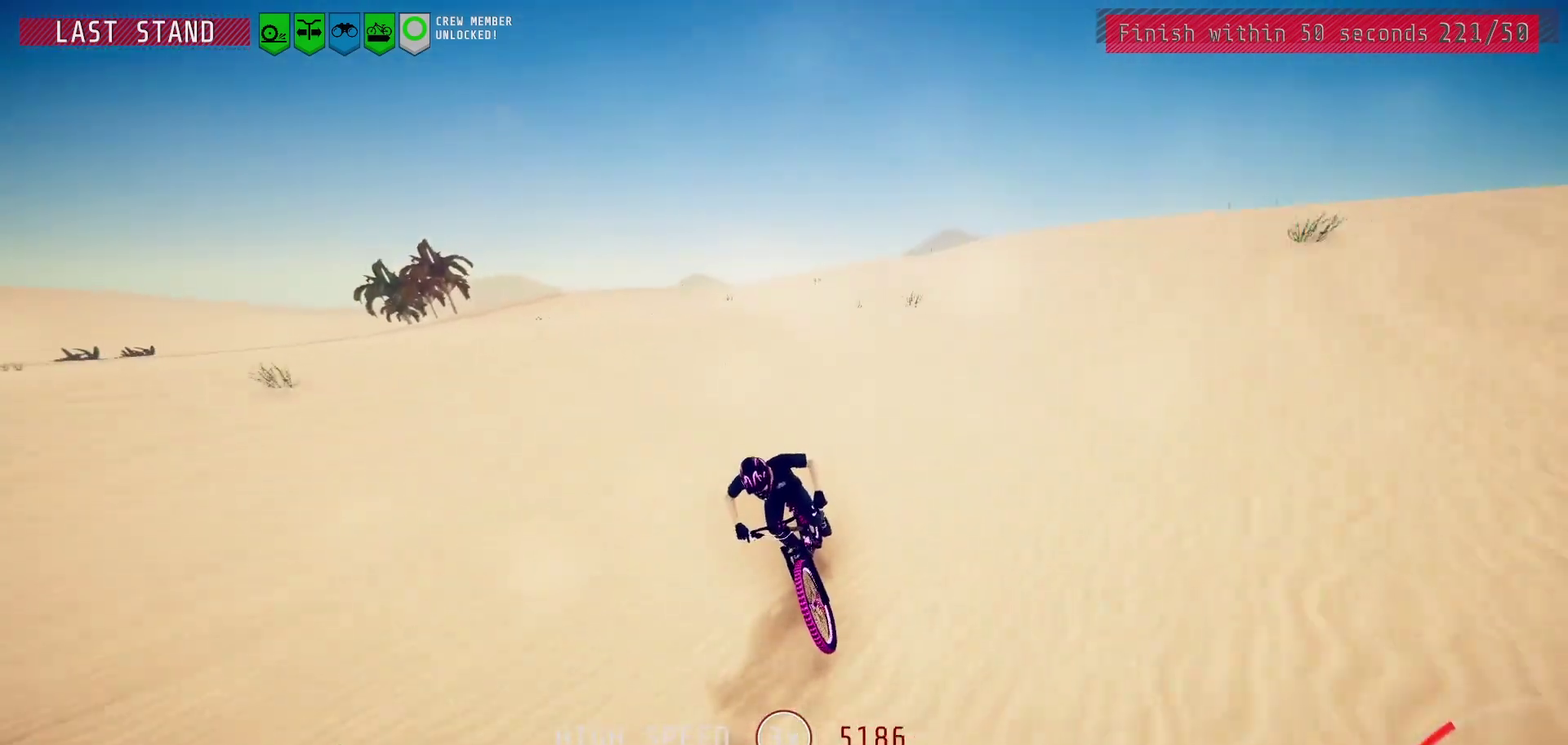
{"dt_ms": 300, "buttons": [], "left_stick": "left", "right_stick": "center", "events": [[267, "left_stick", "left"]]}
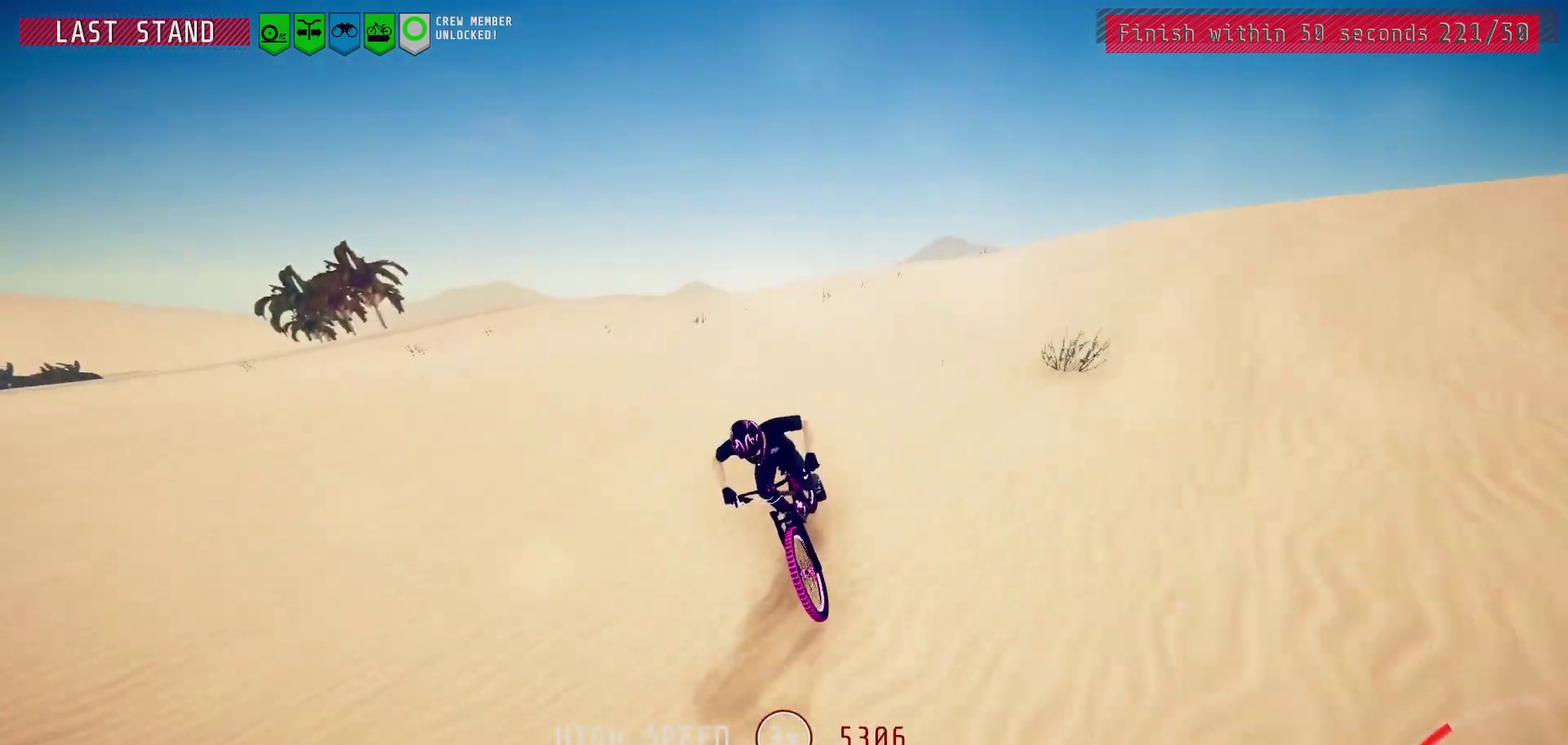
{"dt_ms": 700, "buttons": [], "left_stick": "center", "right_stick": "center", "events": [[33, "left_stick", "center"], [33, "right_stick", "down"], [550, "right_stick", "center"]]}
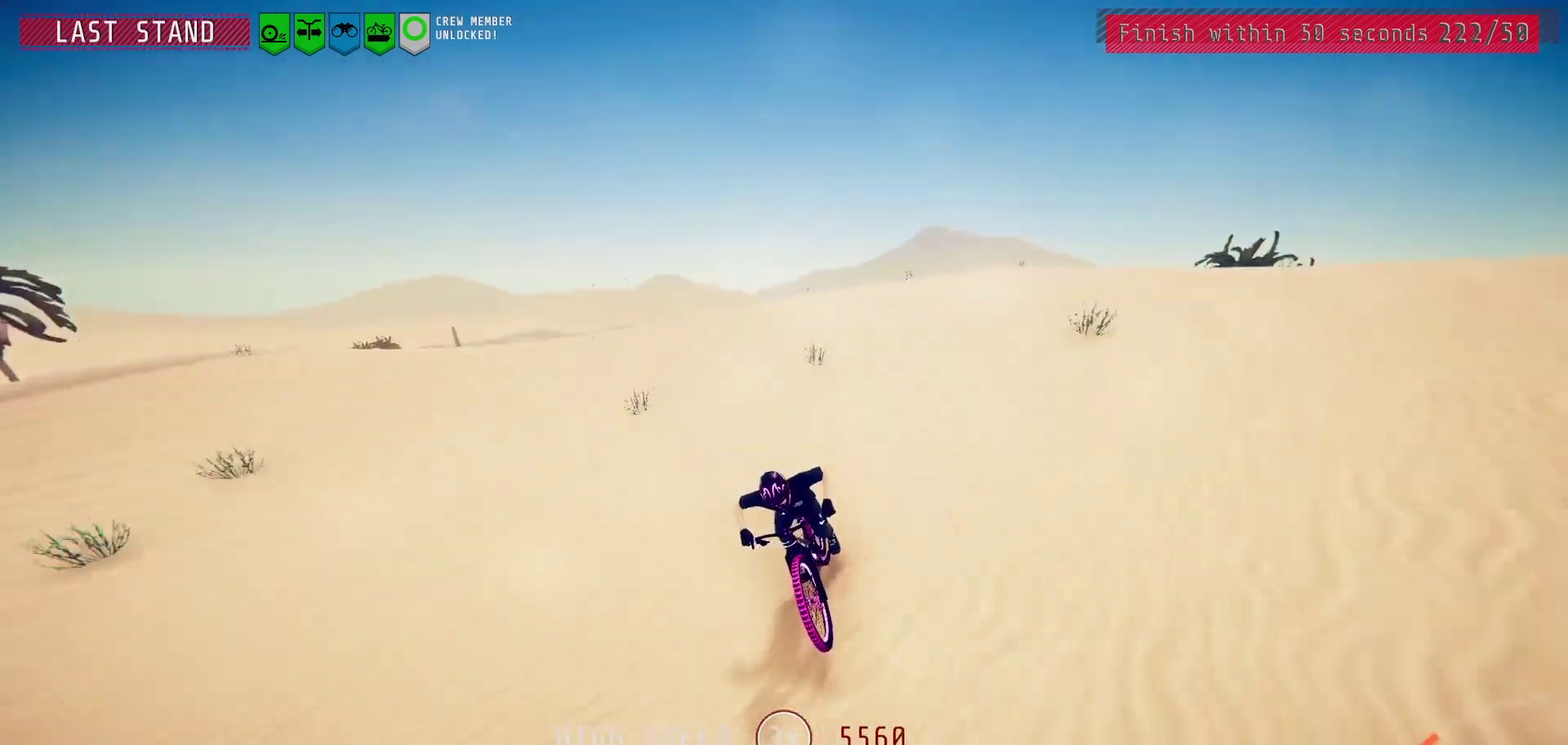
{"dt_ms": 600, "buttons": [], "left_stick": "center", "right_stick": "down", "events": [[383, "right_stick", "down"]]}
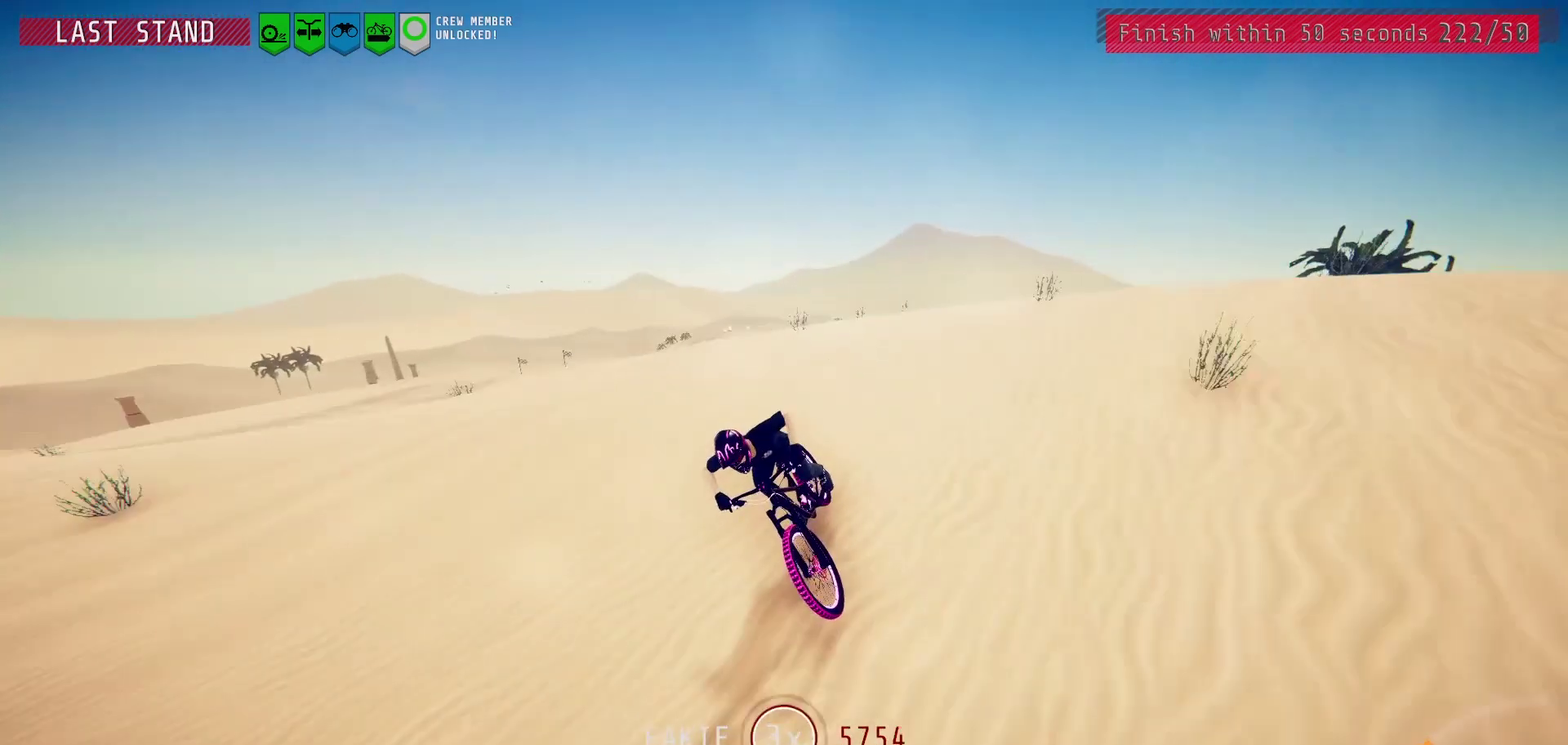
{"dt_ms": 500, "buttons": [], "left_stick": "center", "right_stick": "center", "events": [[417, "right_stick", "center"]]}
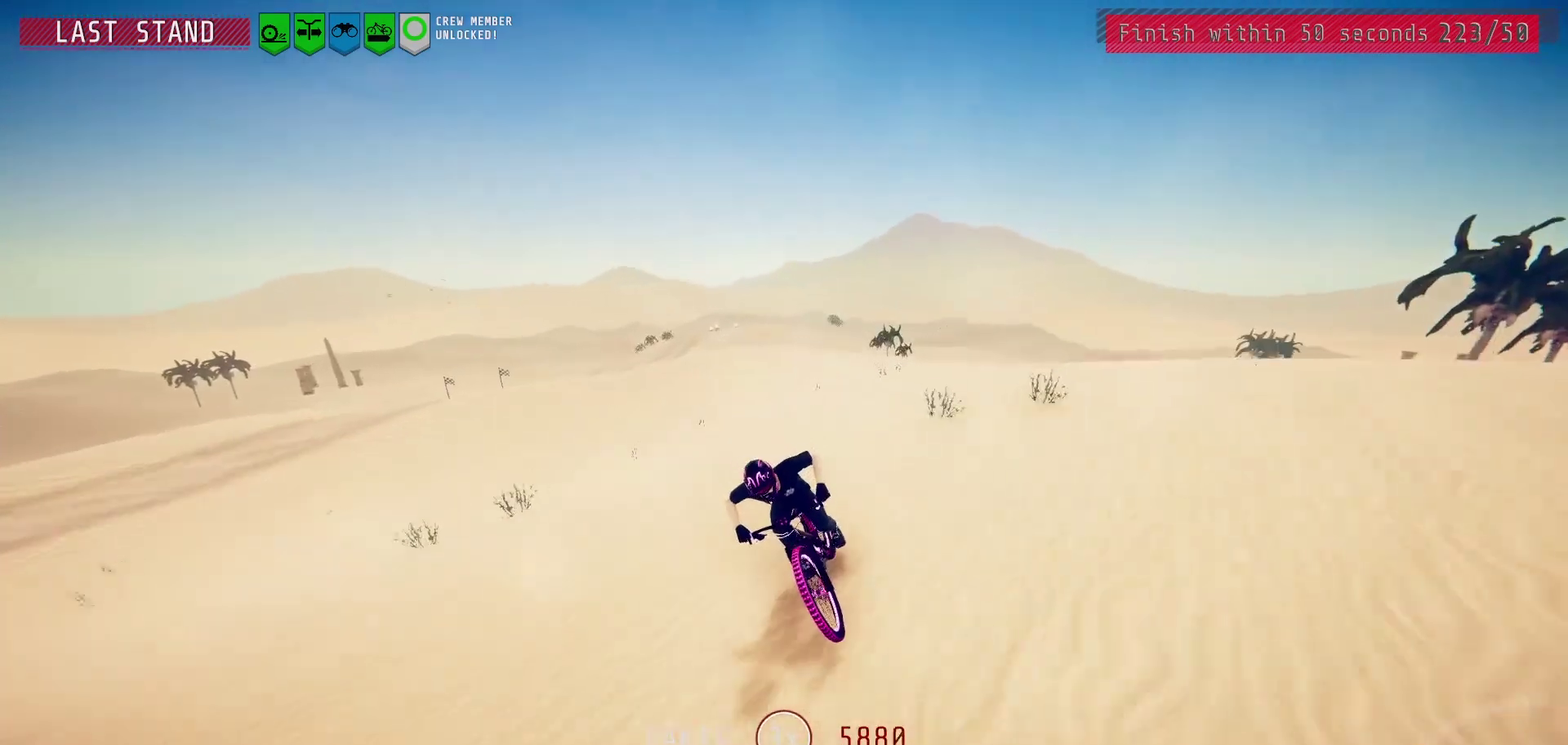
{"dt_ms": 600, "buttons": [], "left_stick": "center", "right_stick": "center", "events": [[183, "right_stick", "down"], [400, "left_stick", "right"], [483, "left_stick", "center"], [517, "right_stick", "center"]]}
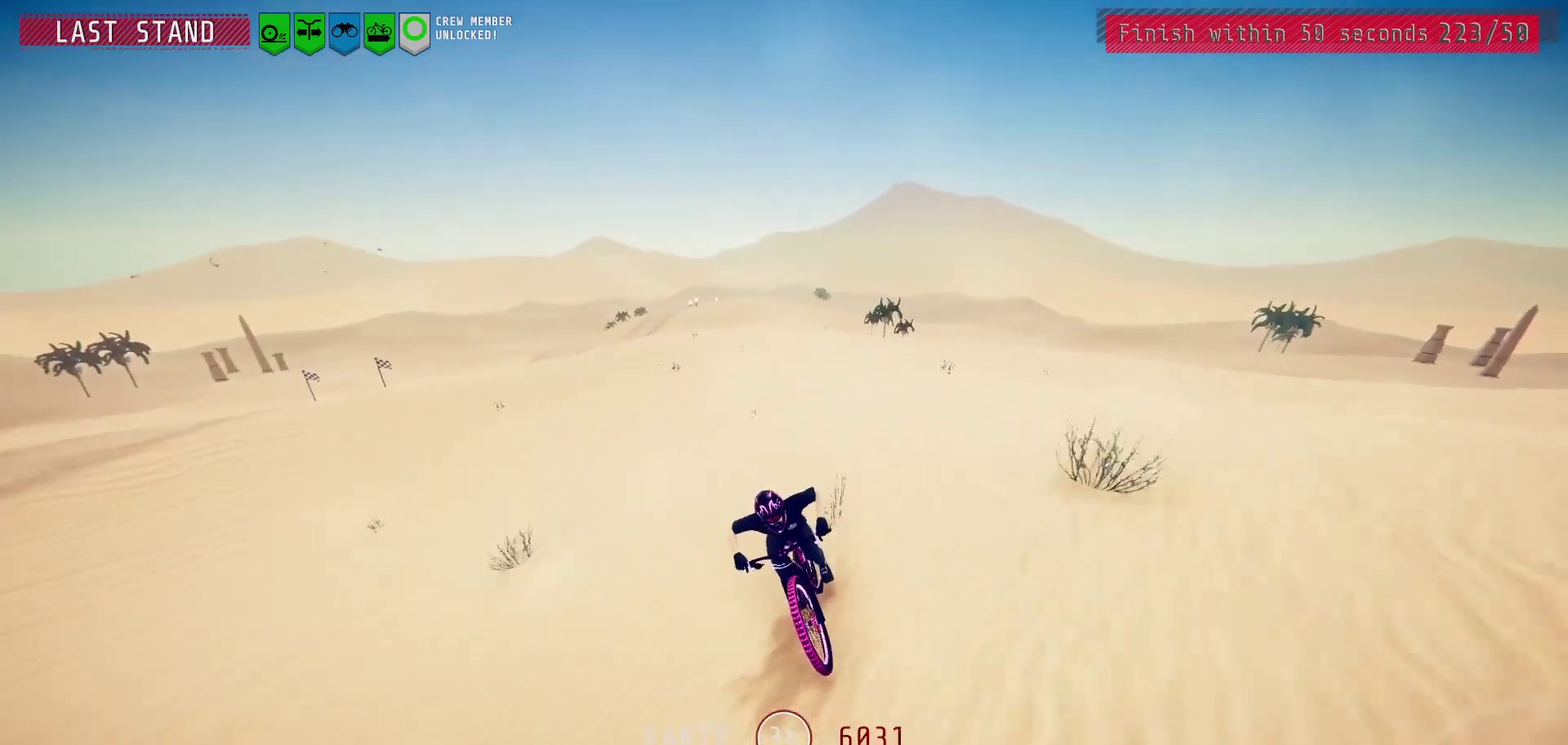
{"dt_ms": 300, "buttons": [], "left_stick": "center", "right_stick": "down", "events": [[133, "right_stick", "down"]]}
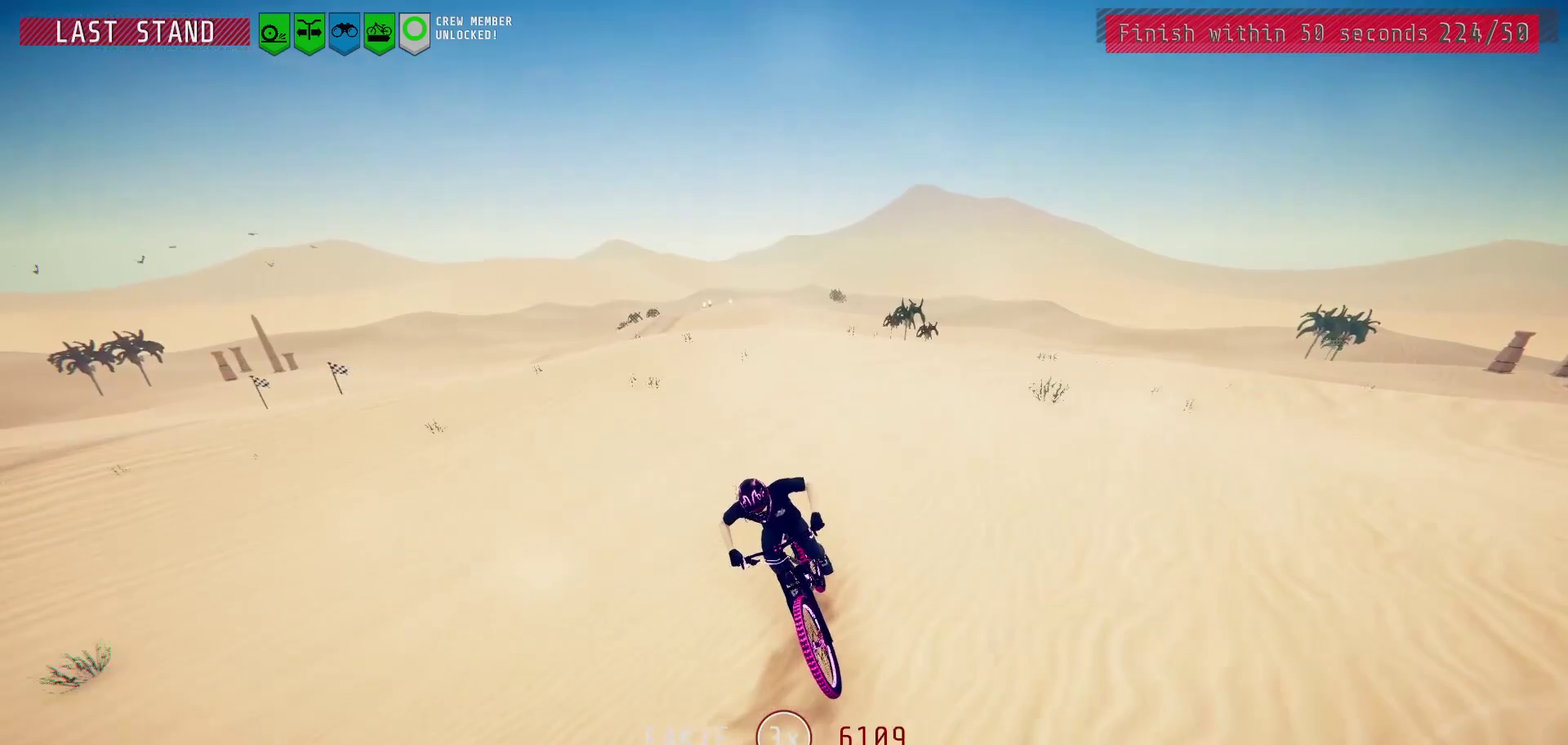
{"dt_ms": 300, "buttons": [], "left_stick": "center", "right_stick": "center", "events": [[217, "right_stick", "center"]]}
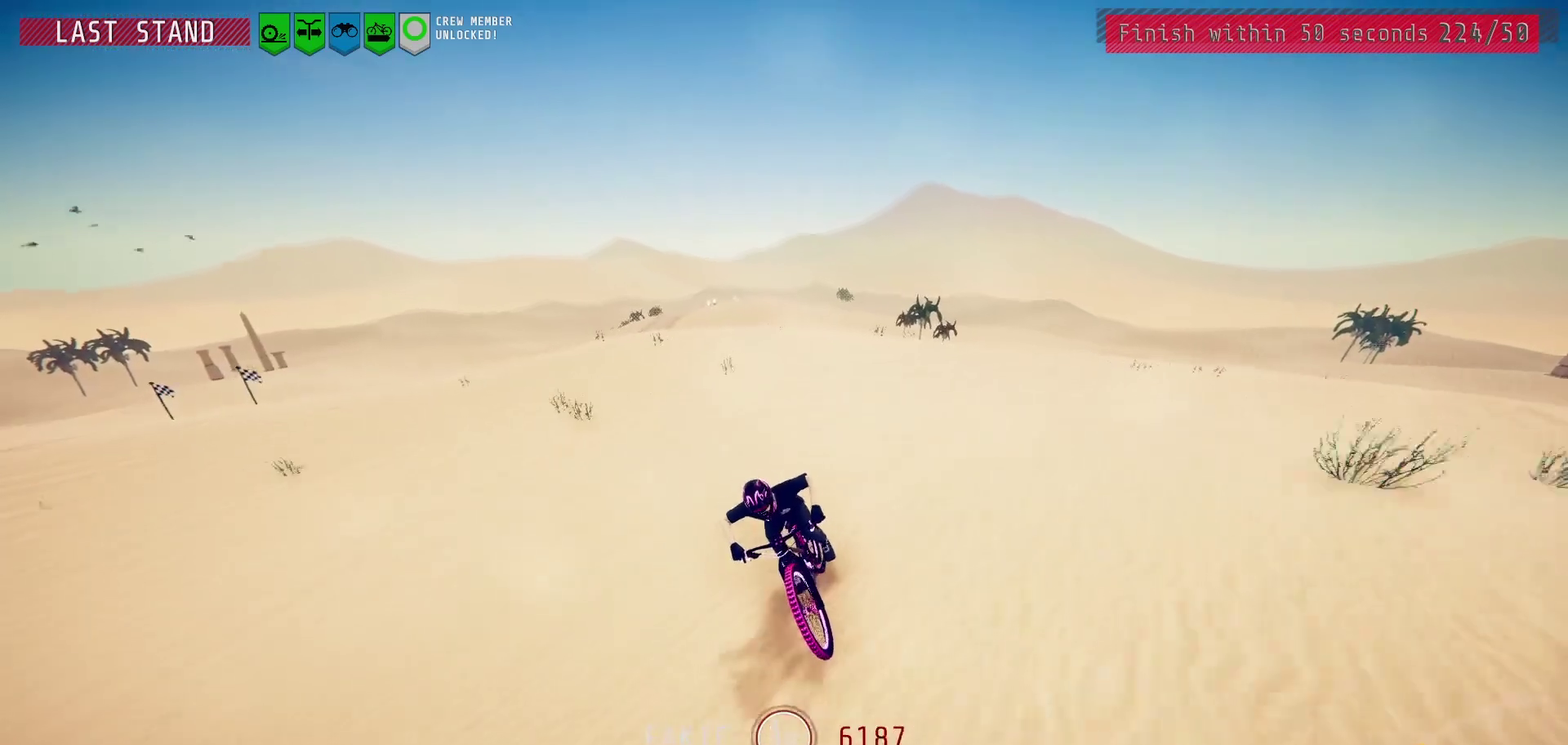
{"dt_ms": 800, "buttons": [], "left_stick": "center", "right_stick": "down", "events": [[50, "left_stick", "right"], [133, "left_stick", "center"], [283, "right_stick", "down"]]}
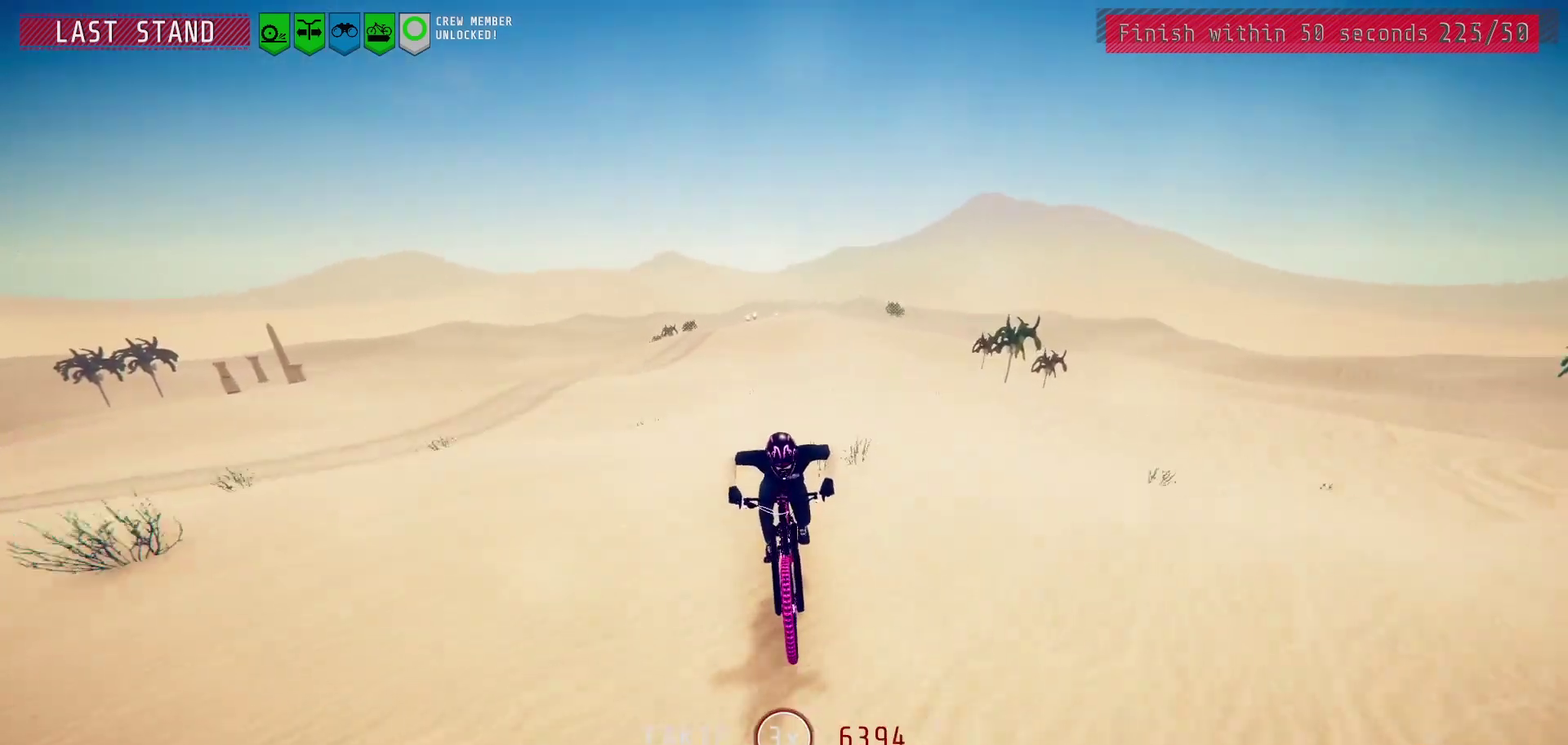
{"dt_ms": 400, "buttons": [], "left_stick": "center", "right_stick": "down", "events": [[33, "right_stick", "center"], [250, "right_stick", "down"]]}
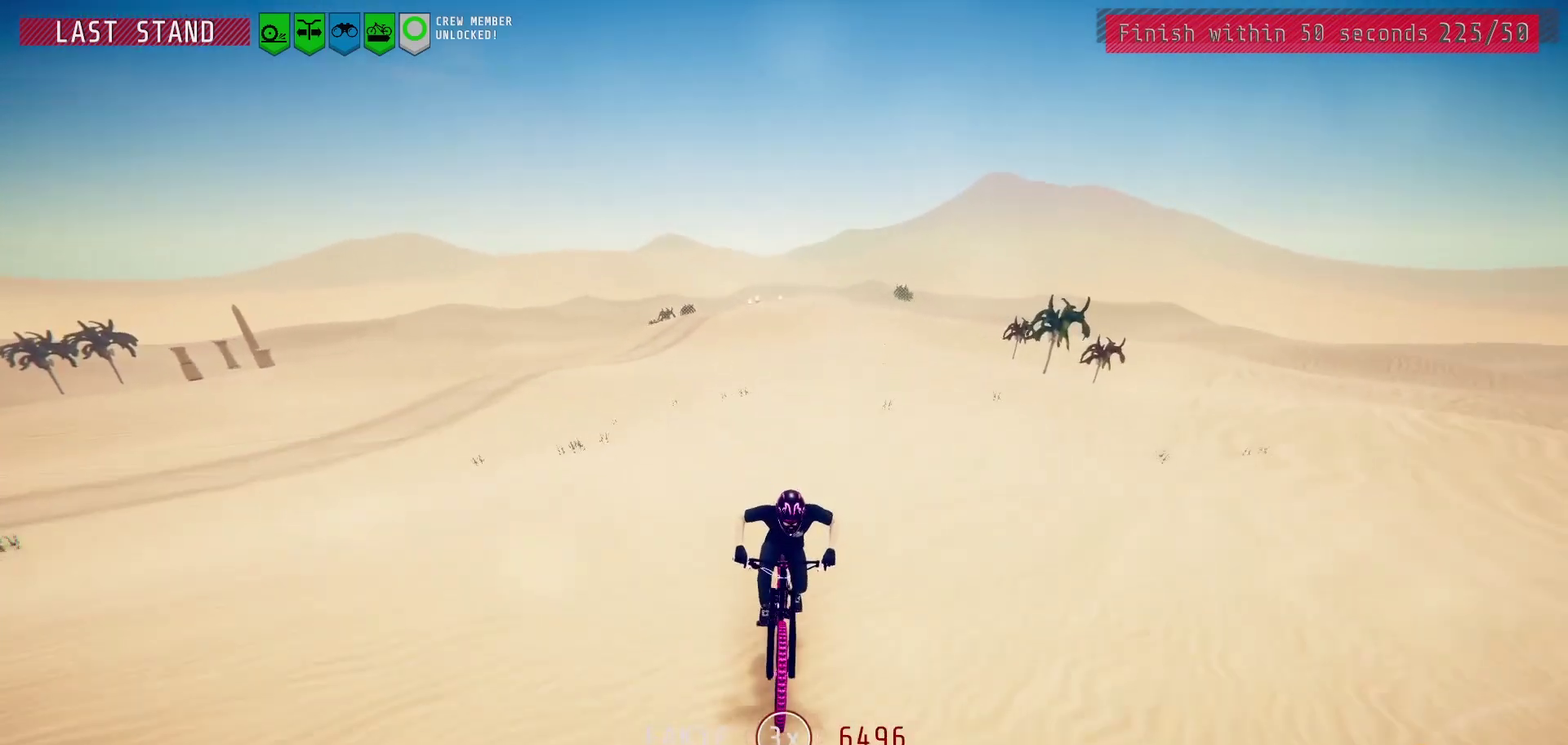
{"dt_ms": 300, "buttons": [], "left_stick": "center", "right_stick": "center", "events": [[117, "right_stick", "center"], [167, "left_stick", "down-left"], [300, "left_stick", "center"]]}
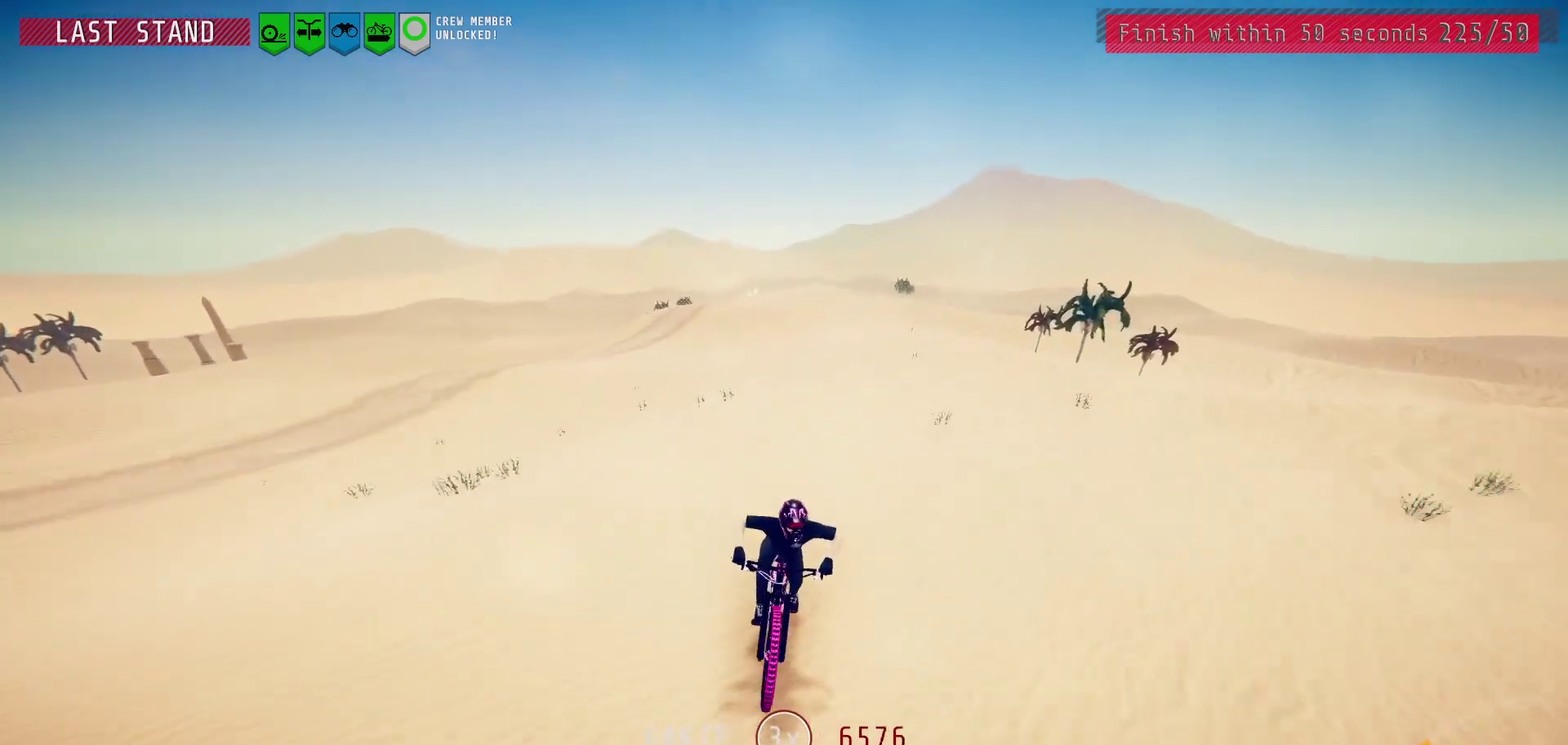
{"dt_ms": 800, "buttons": [], "left_stick": "center", "right_stick": "down", "events": [[133, "left_stick", "left"], [200, "left_stick", "center"], [217, "right_stick", "down"], [550, "right_stick", "center"], [783, "right_stick", "down"]]}
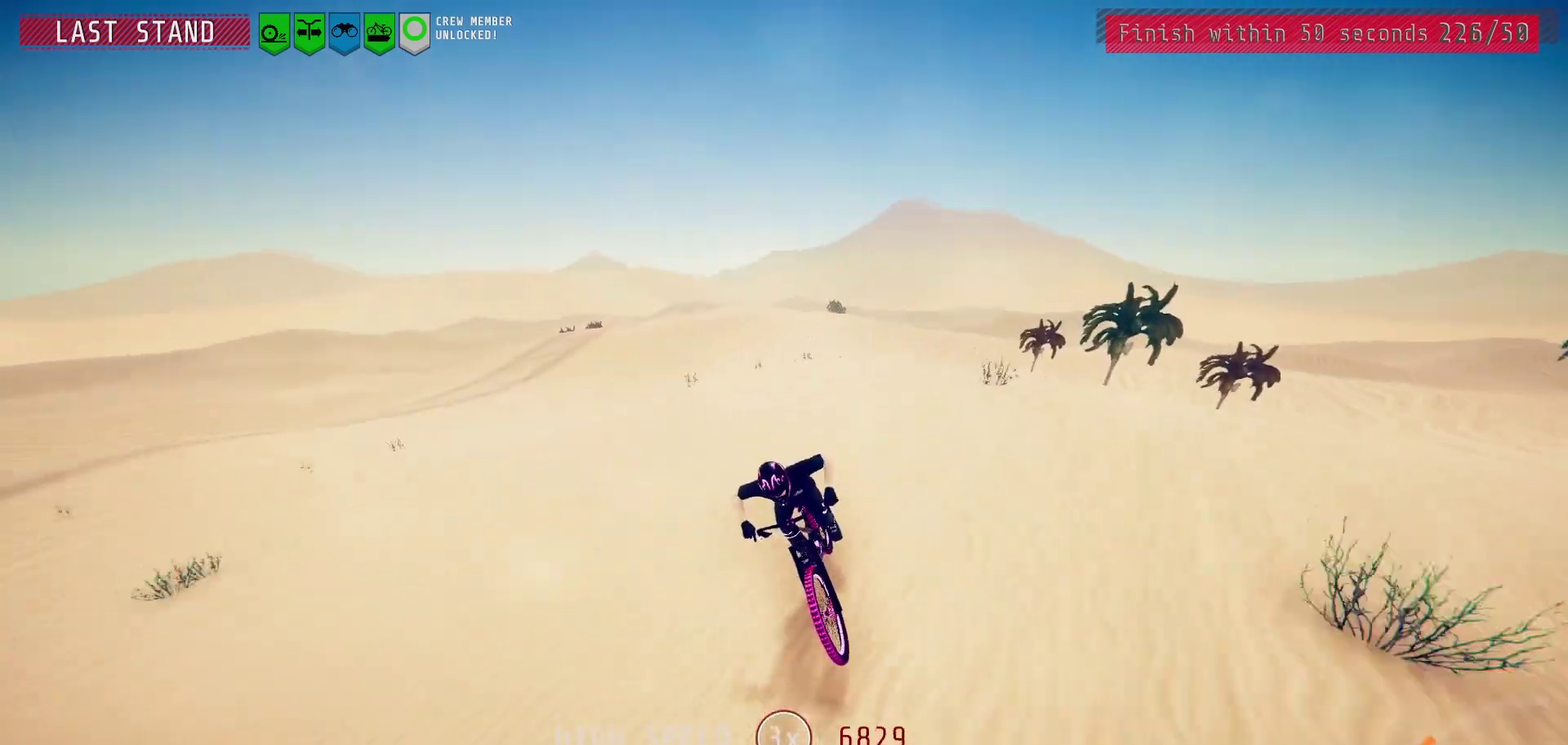
{"dt_ms": 400, "buttons": [], "left_stick": "center", "right_stick": "center", "events": [[17, "left_stick", "right"], [100, "left_stick", "center"], [367, "right_stick", "center"]]}
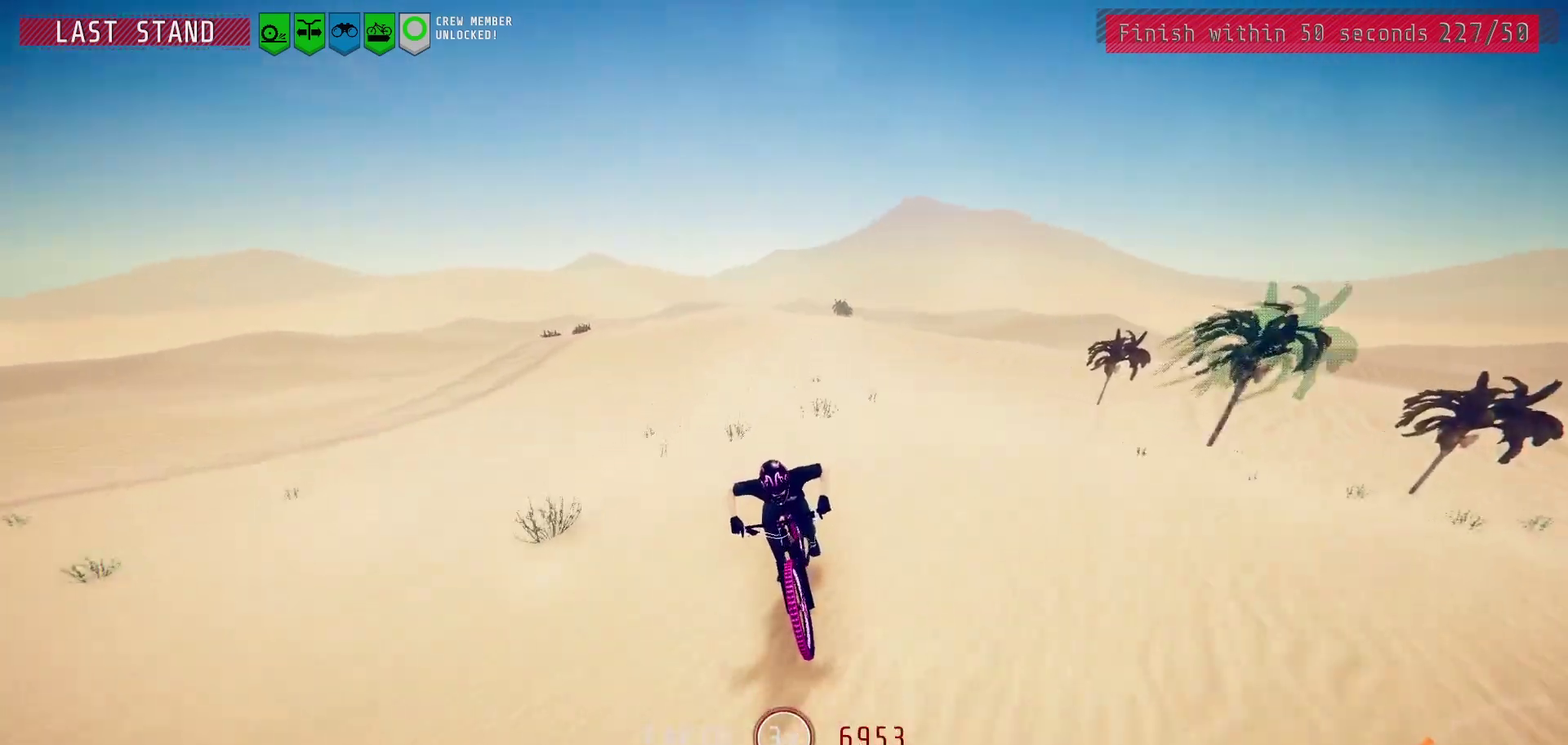
{"dt_ms": 400, "buttons": [], "left_stick": "center", "right_stick": "down", "events": [[233, "left_stick", "down-right"], [233, "right_stick", "down"], [283, "left_stick", "center"]]}
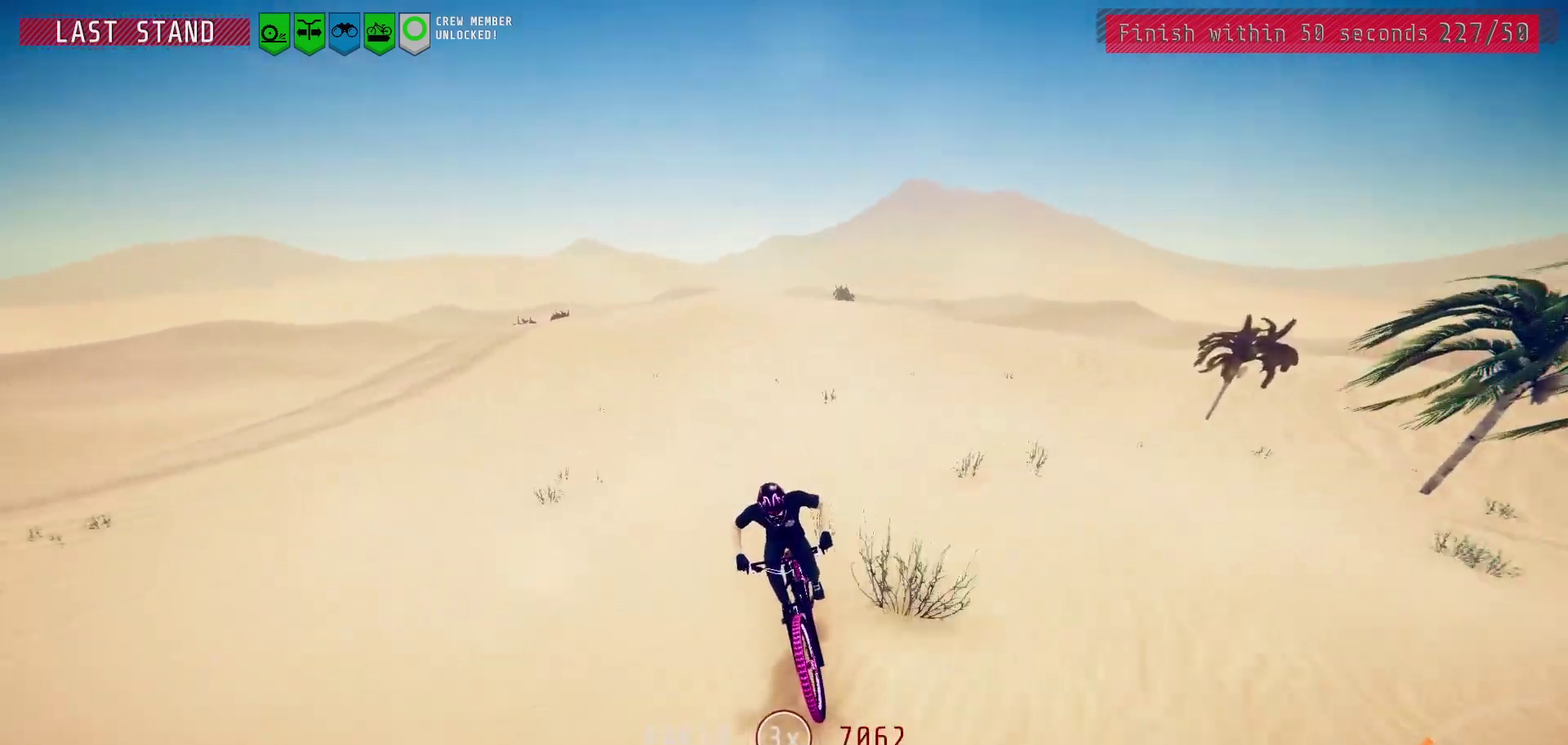
{"dt_ms": 800, "buttons": [], "left_stick": "center", "right_stick": "down", "events": [[167, "right_stick", "center"], [367, "right_stick", "down"], [550, "right_stick", "center"], [717, "right_stick", "down"]]}
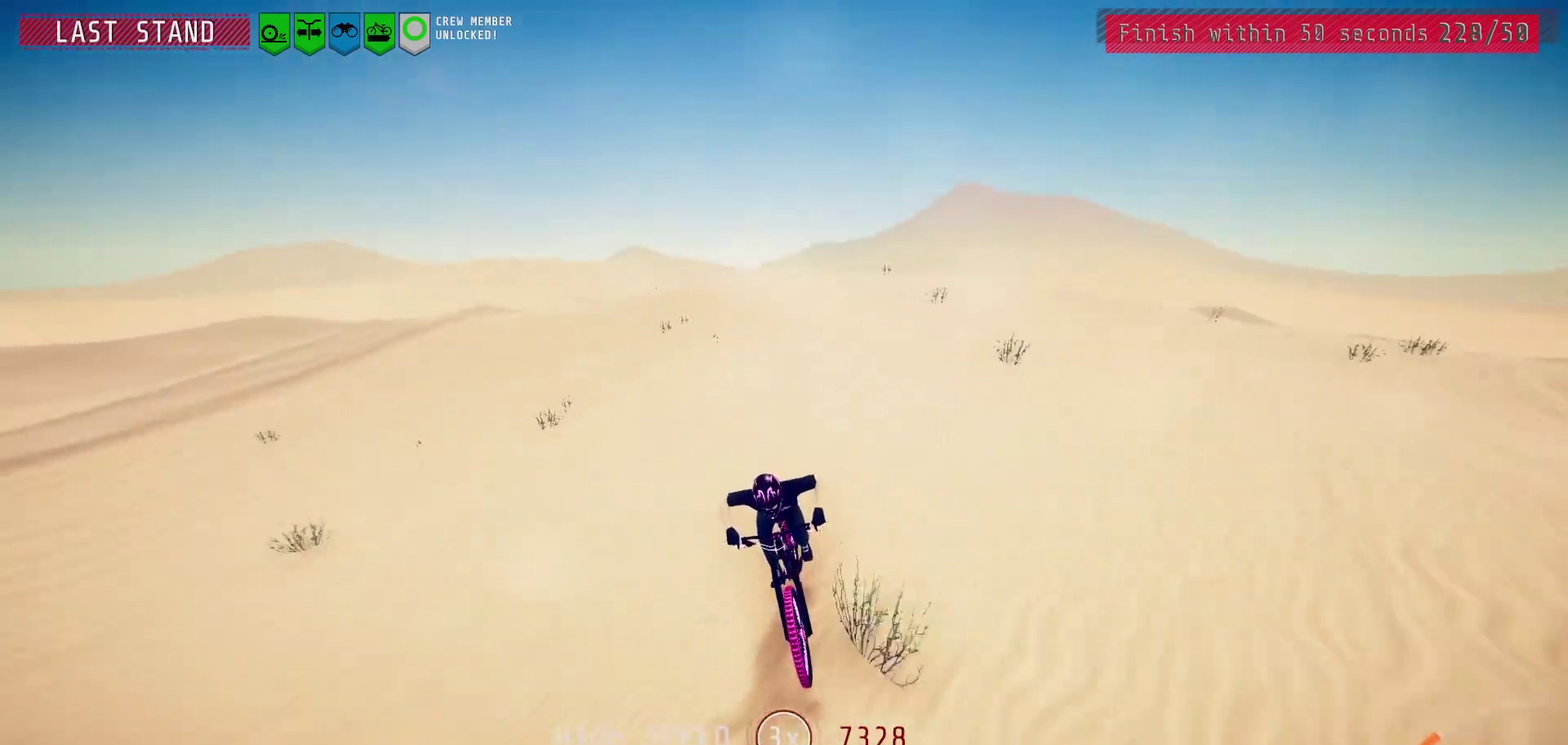
{"dt_ms": 300, "buttons": [], "left_stick": "right", "right_stick": "down"}
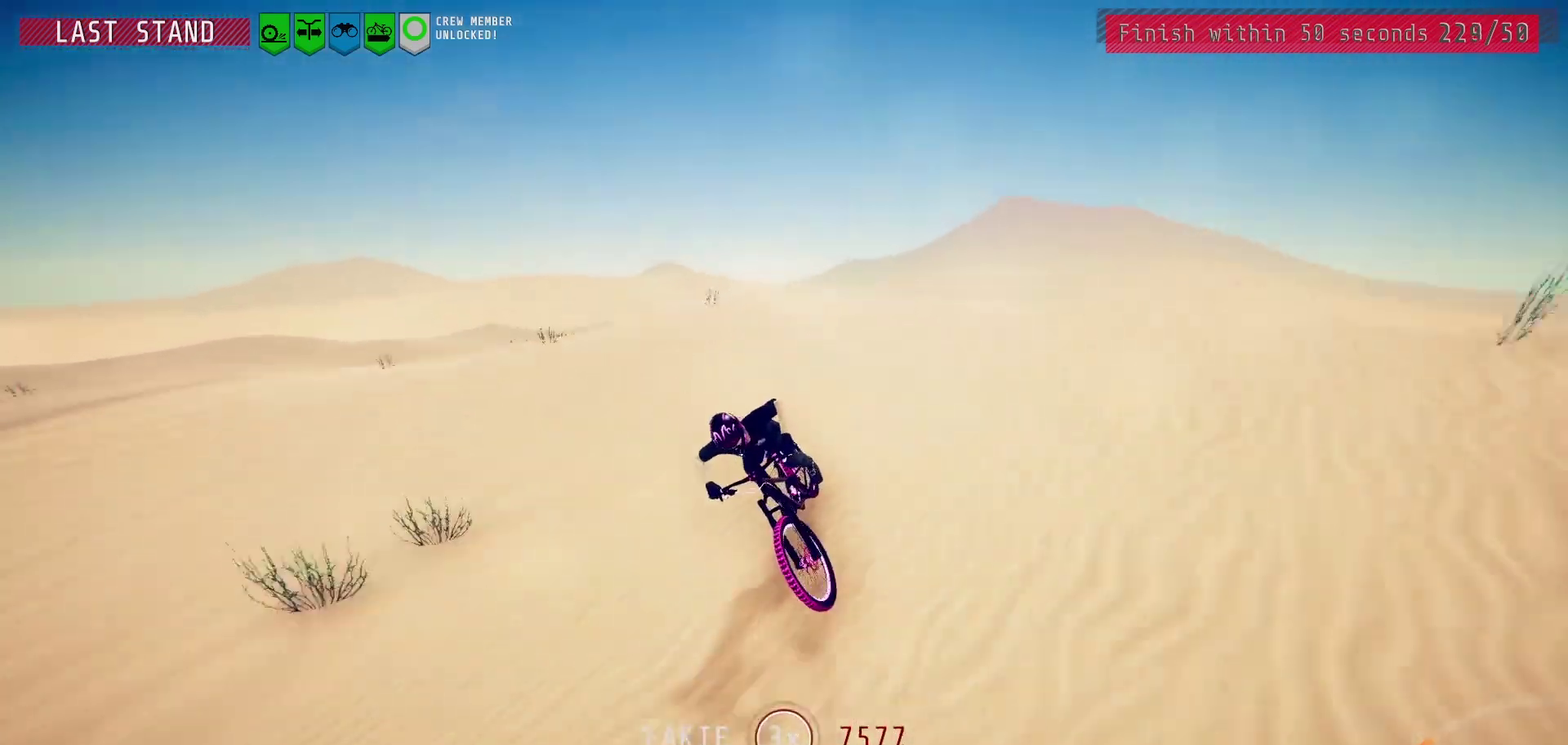
{"dt_ms": 400, "buttons": [], "left_stick": "center", "right_stick": "center"}
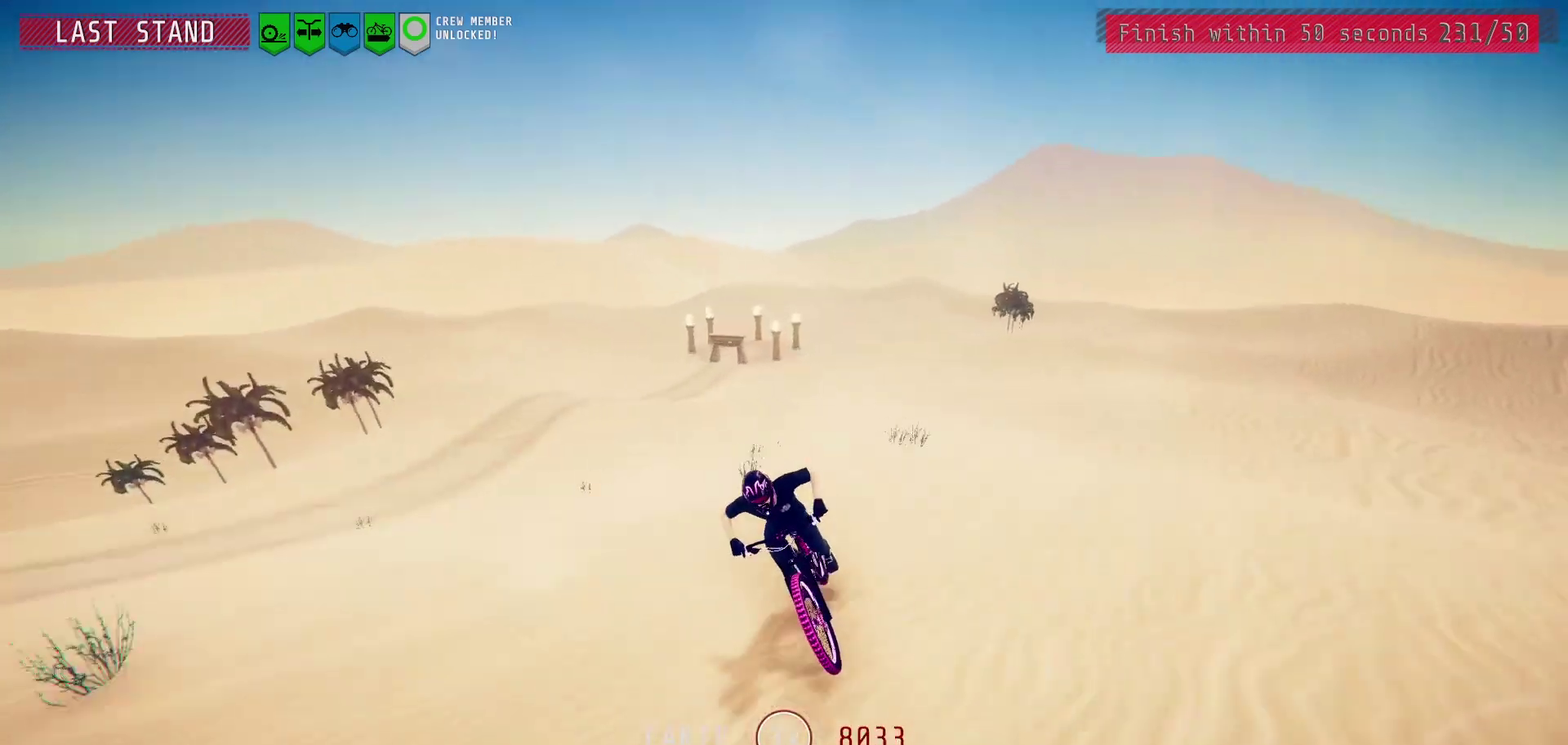
{"dt_ms": 500, "buttons": [], "left_stick": "center", "right_stick": "down", "events": [[67, "right_stick", "down"], [417, "right_stick", "center"], [483, "right_stick", "down"]]}